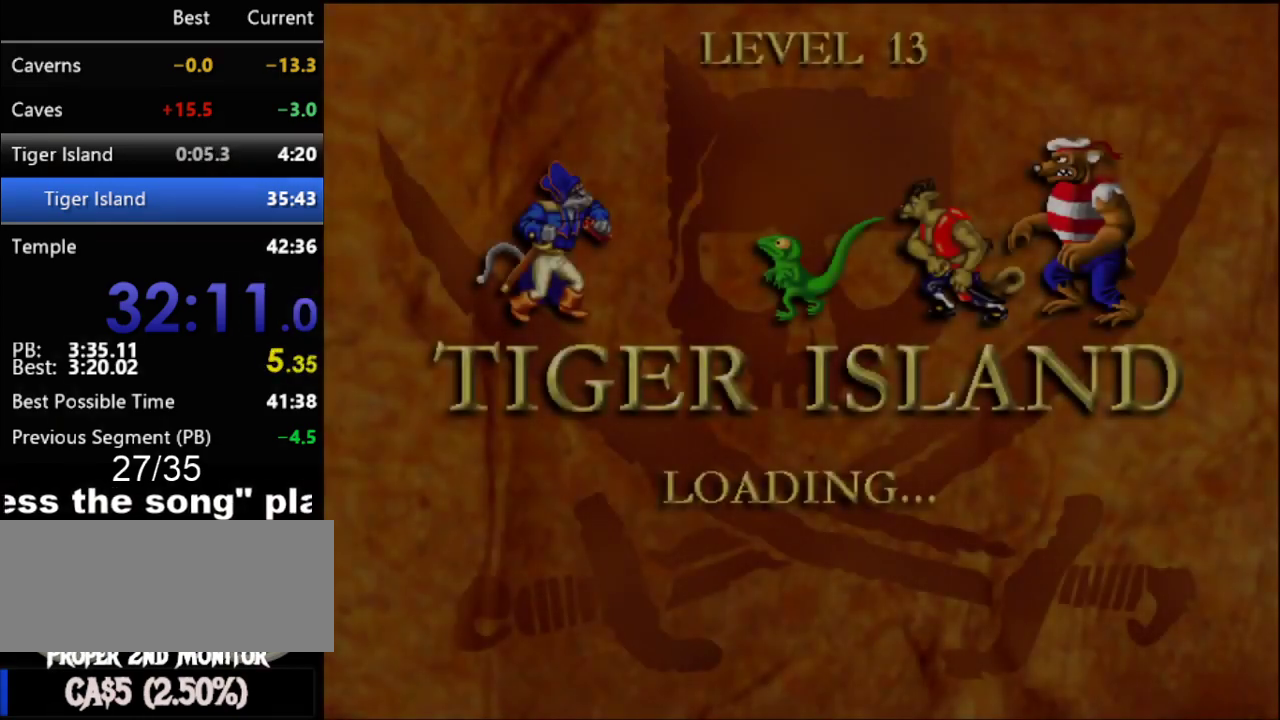
Gameplay with a controller (Nintendo layout); each line is a JSON object with the inputs held at the frame after it. "events" lists button and stick changes between this image and that frame as [ms after this image, input, new state], when the widget could be followed in between. Not read: L1 L3 R3.
{"buttons": [], "events": []}
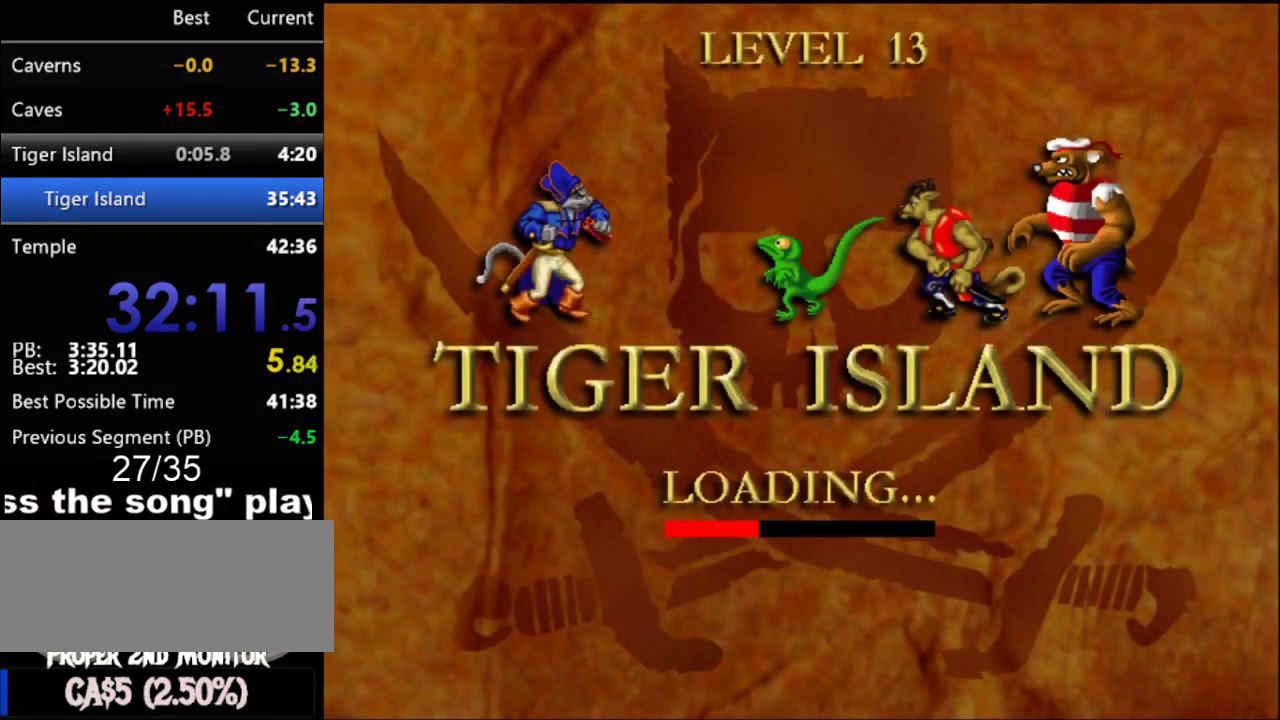
{"buttons": [], "events": []}
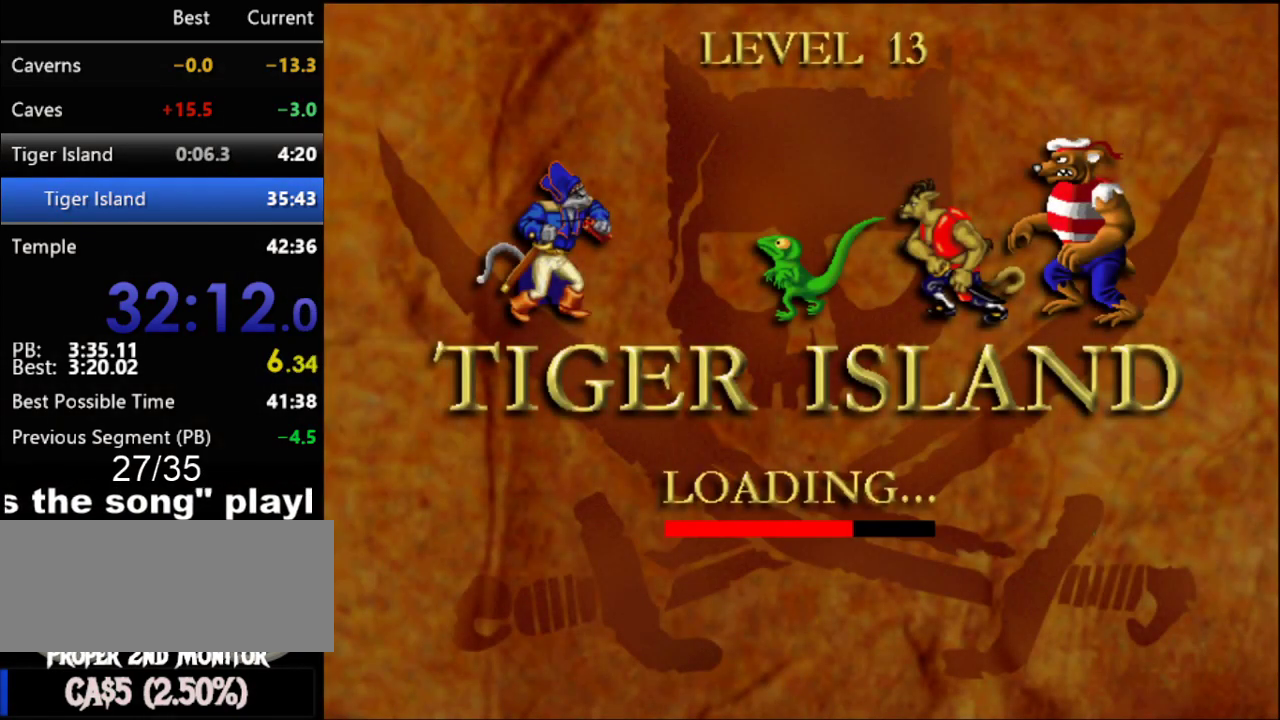
{"buttons": [], "events": []}
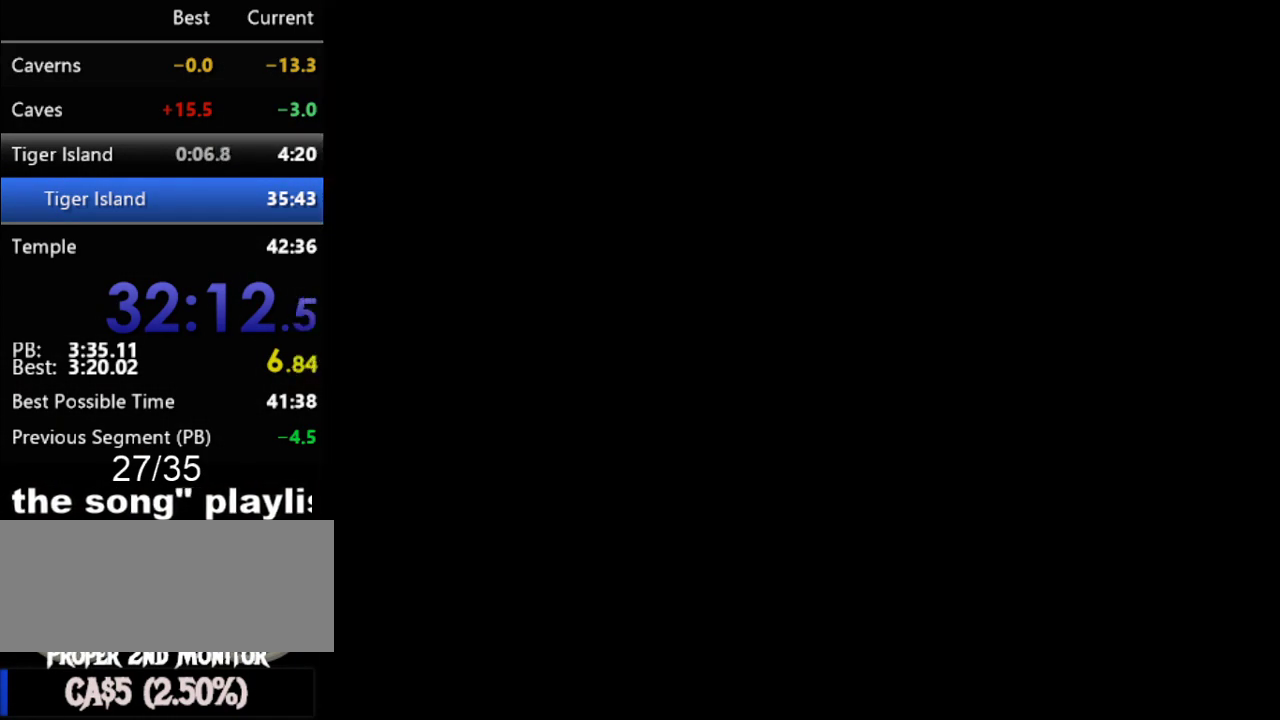
{"buttons": ["DPAD_RIGHT"], "events": [[467, "DPAD_RIGHT", "down"]]}
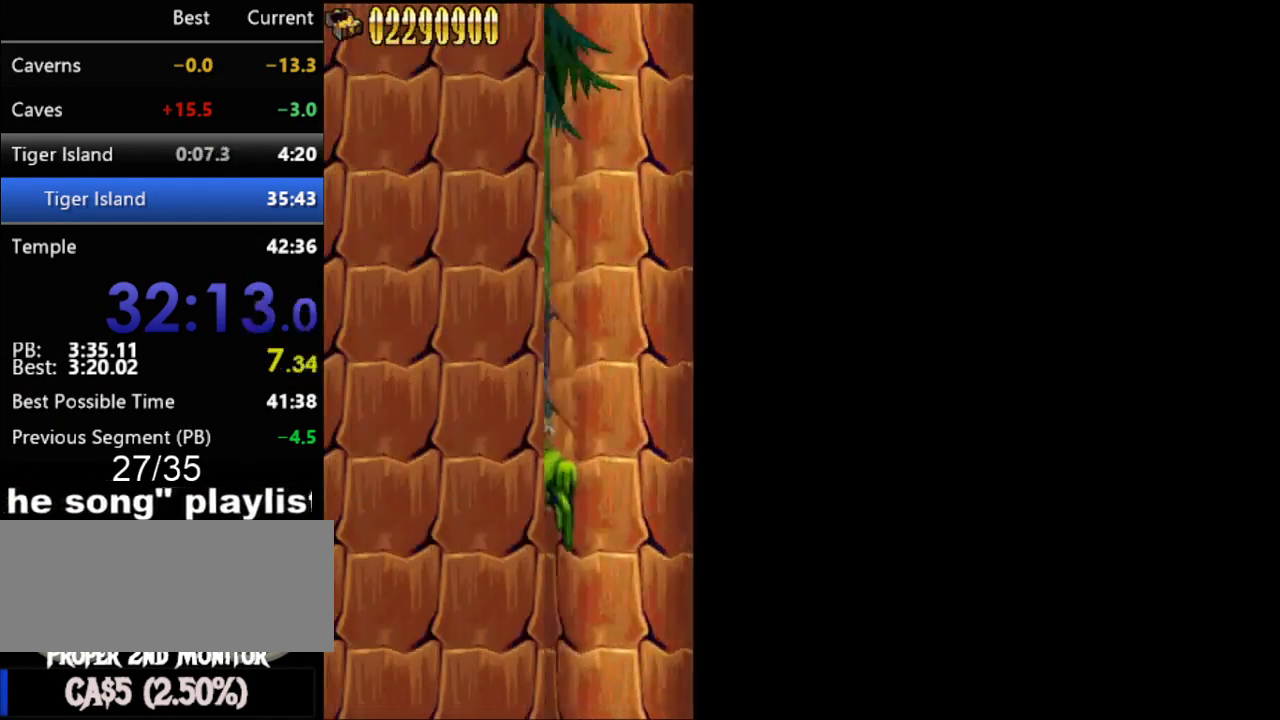
{"buttons": ["DPAD_RIGHT"], "events": []}
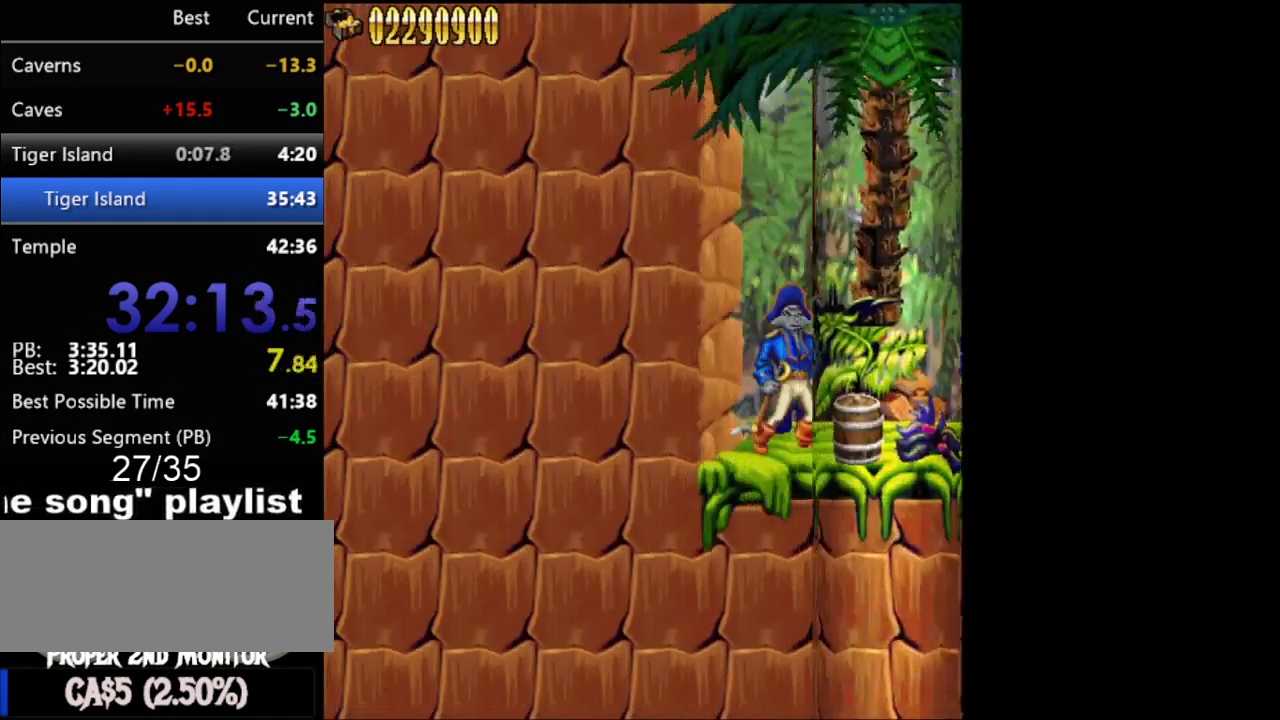
{"buttons": ["DPAD_RIGHT"], "events": []}
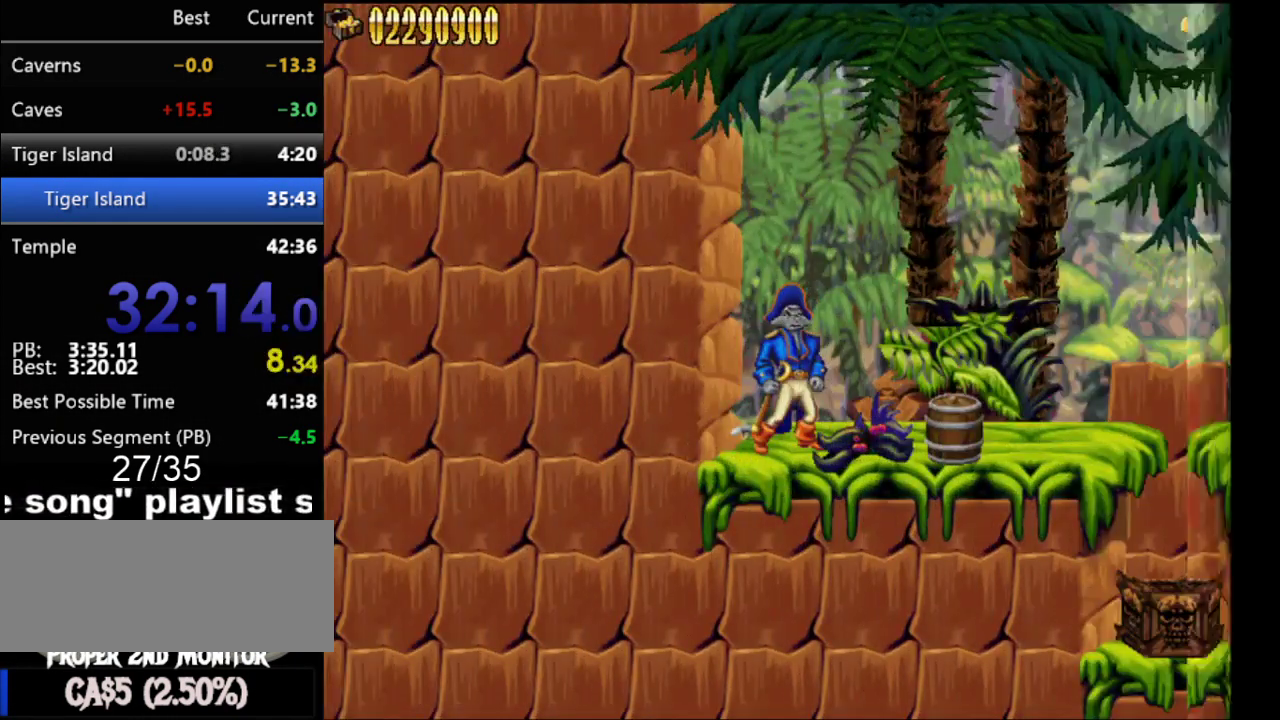
{"buttons": ["X", "DPAD_RIGHT"], "events": [[367, "A", "down"], [433, "A", "up"], [483, "X", "down"]]}
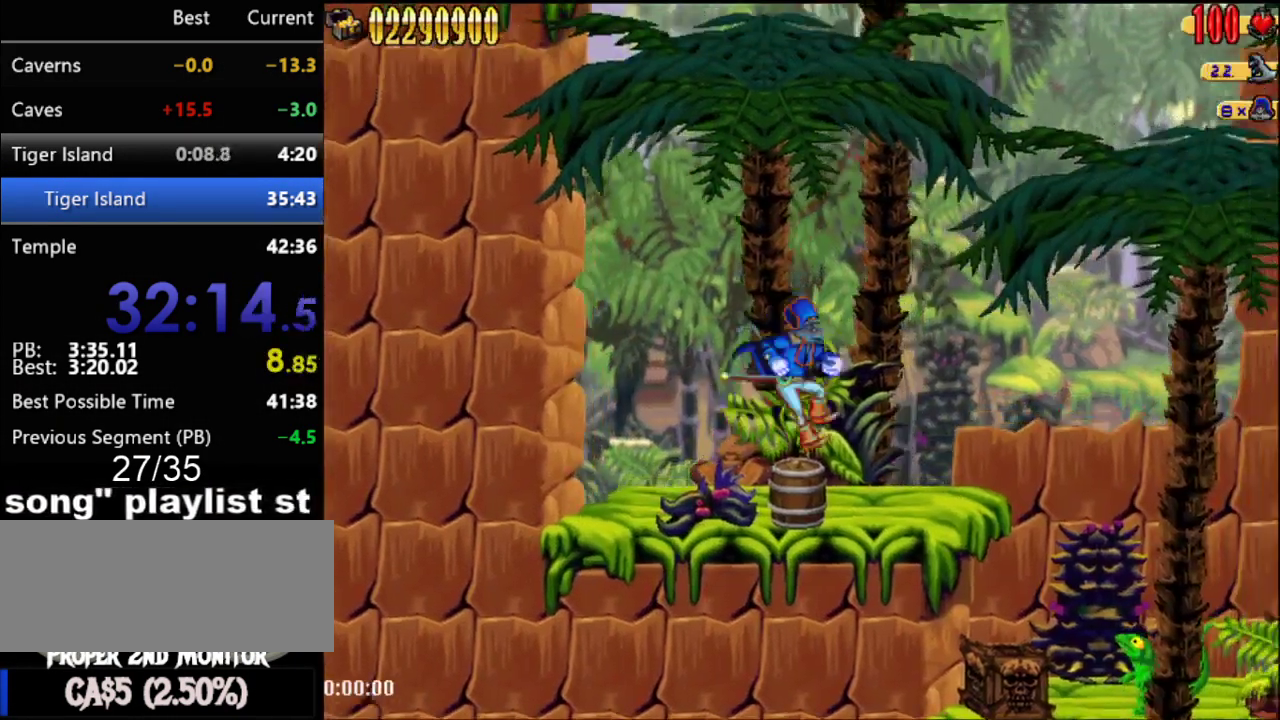
{"buttons": ["DPAD_RIGHT"], "events": [[50, "X", "up"]]}
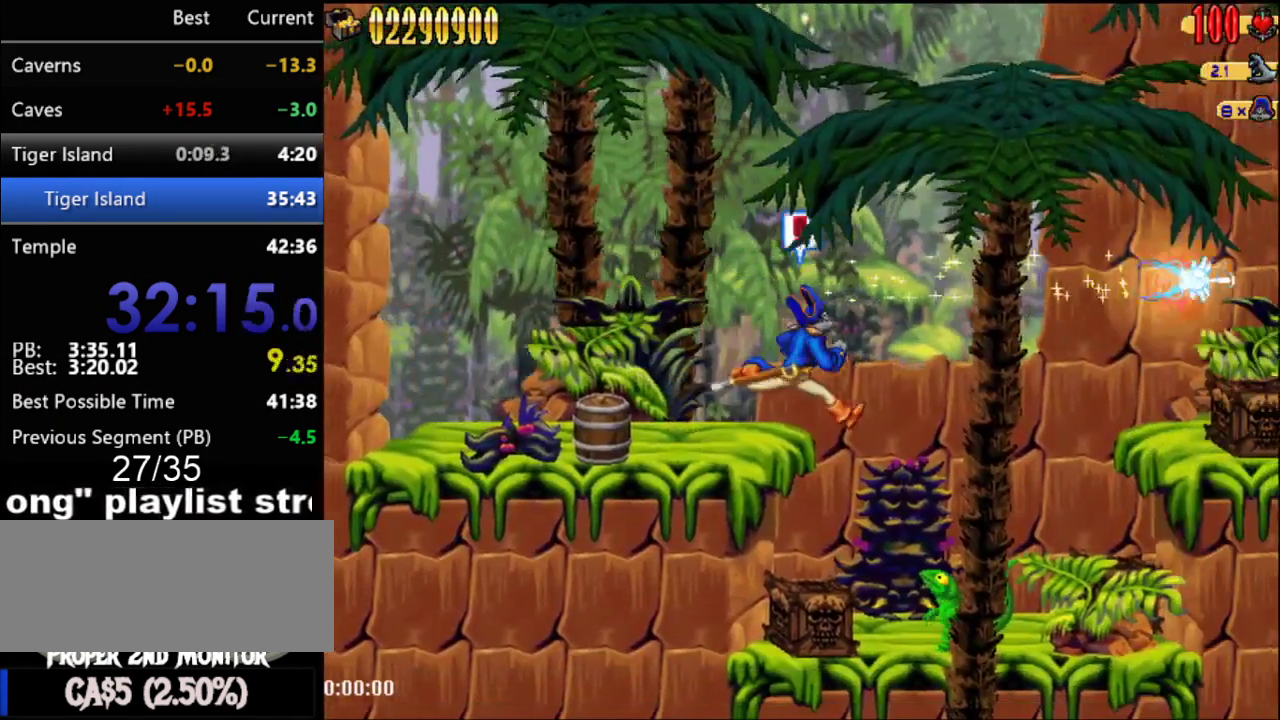
{"buttons": [], "events": [[250, "B", "down"], [250, "DPAD_RIGHT", "up"], [333, "B", "up"]]}
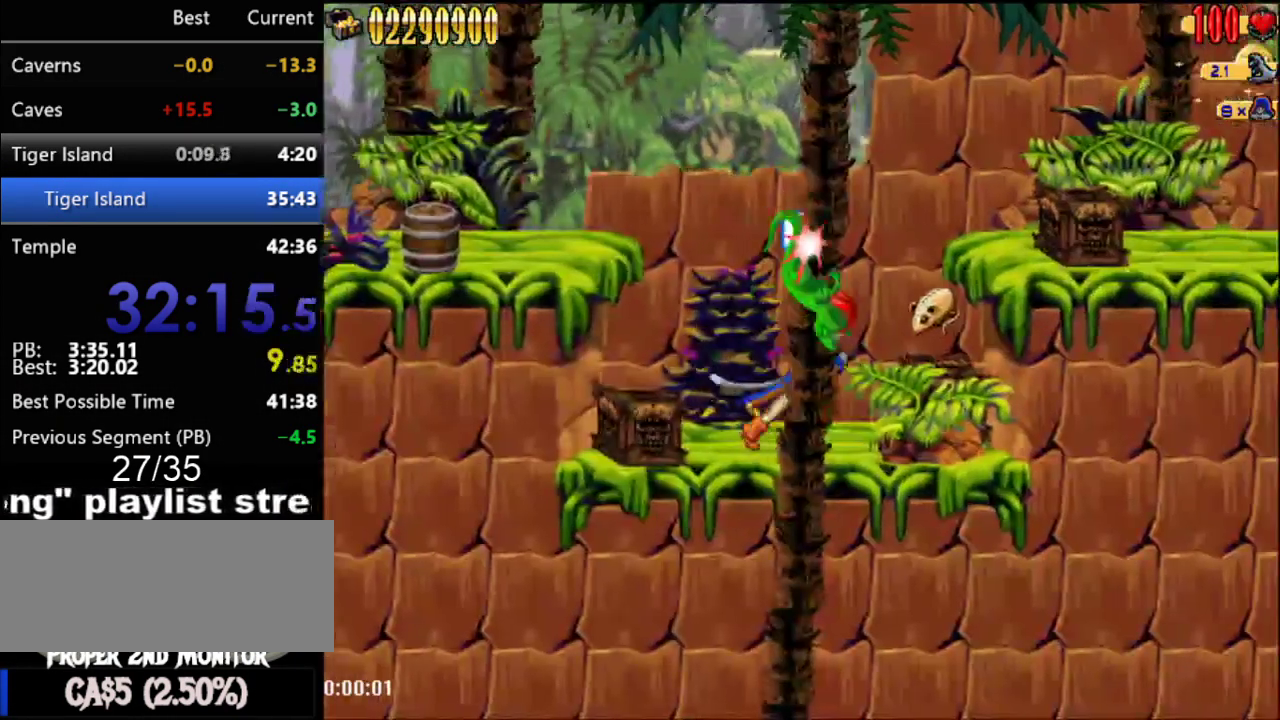
{"buttons": ["DPAD_RIGHT"], "events": [[17, "DPAD_RIGHT", "down"], [150, "A", "down"], [367, "A", "up"]]}
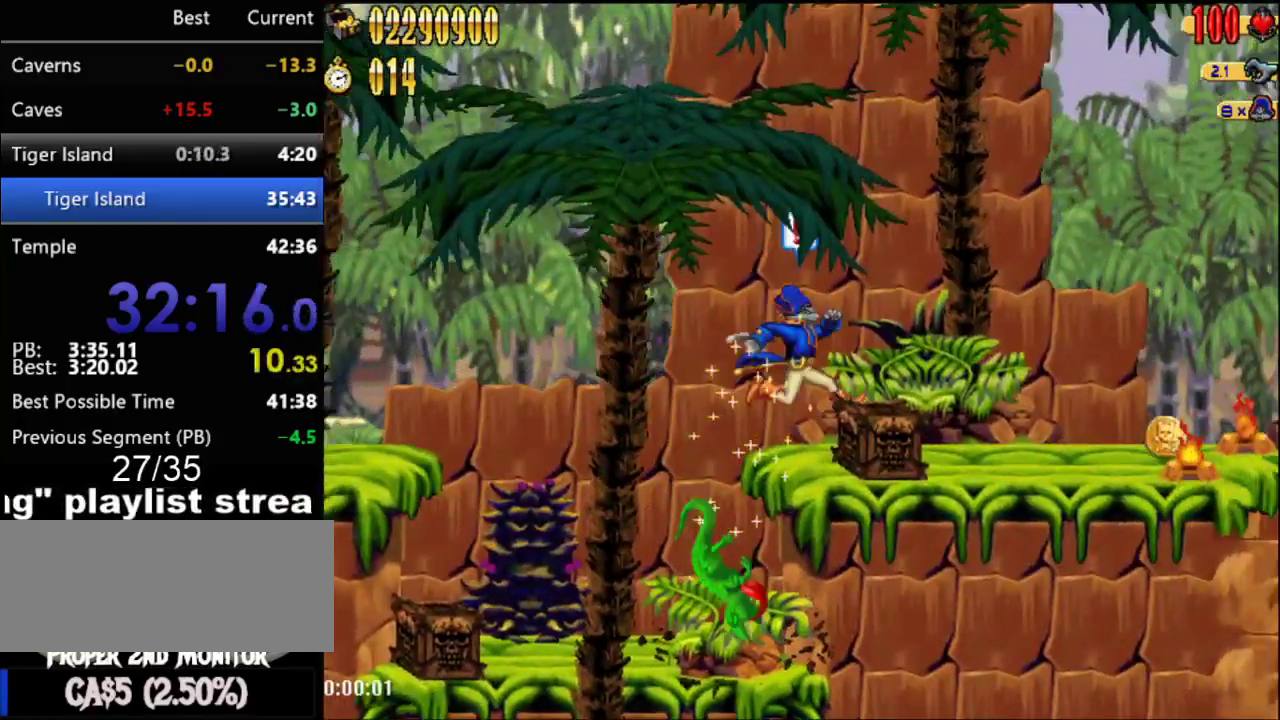
{"buttons": ["DPAD_RIGHT"], "events": []}
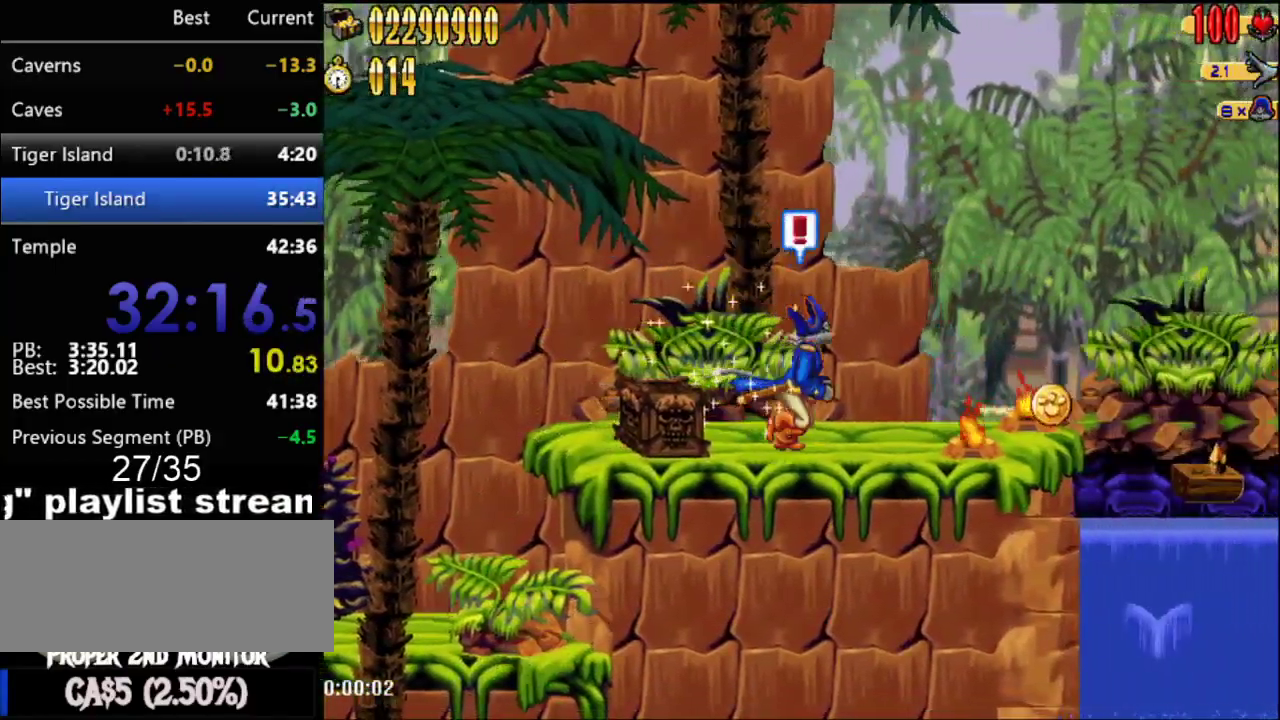
{"buttons": ["DPAD_RIGHT"], "events": []}
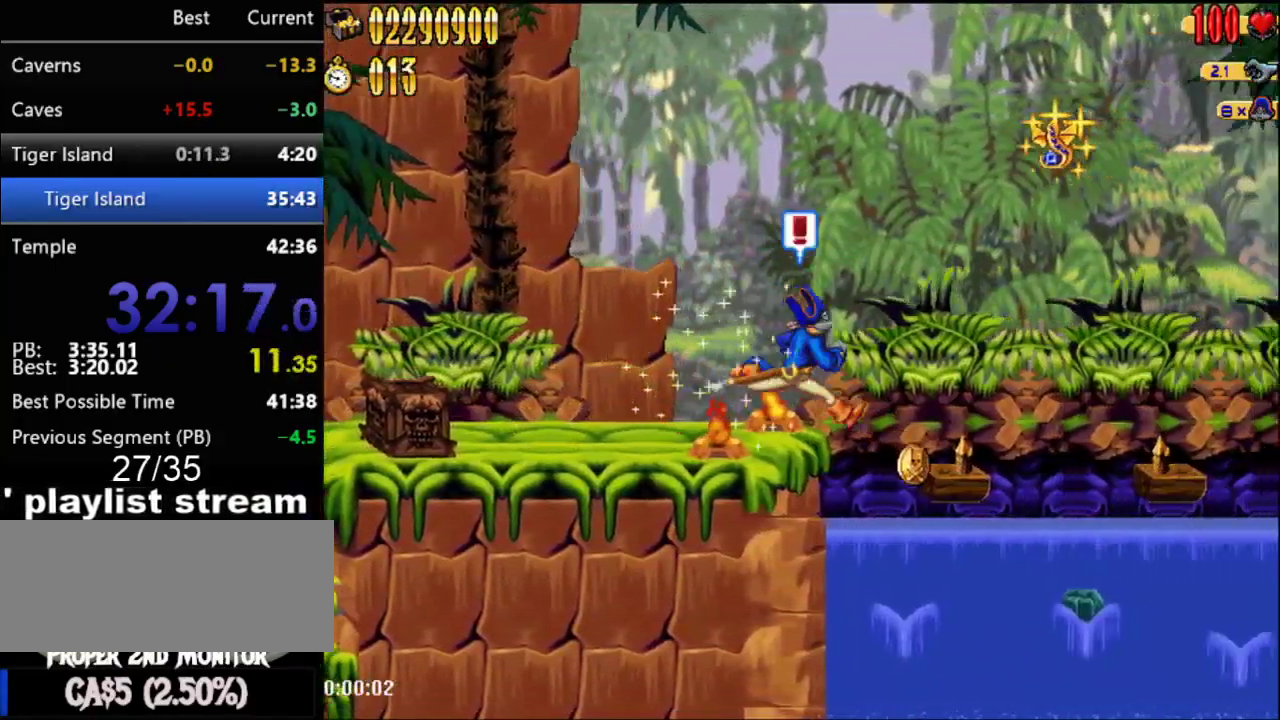
{"buttons": ["A", "DPAD_RIGHT"], "events": [[17, "A", "down"], [83, "A", "up"], [433, "A", "down"]]}
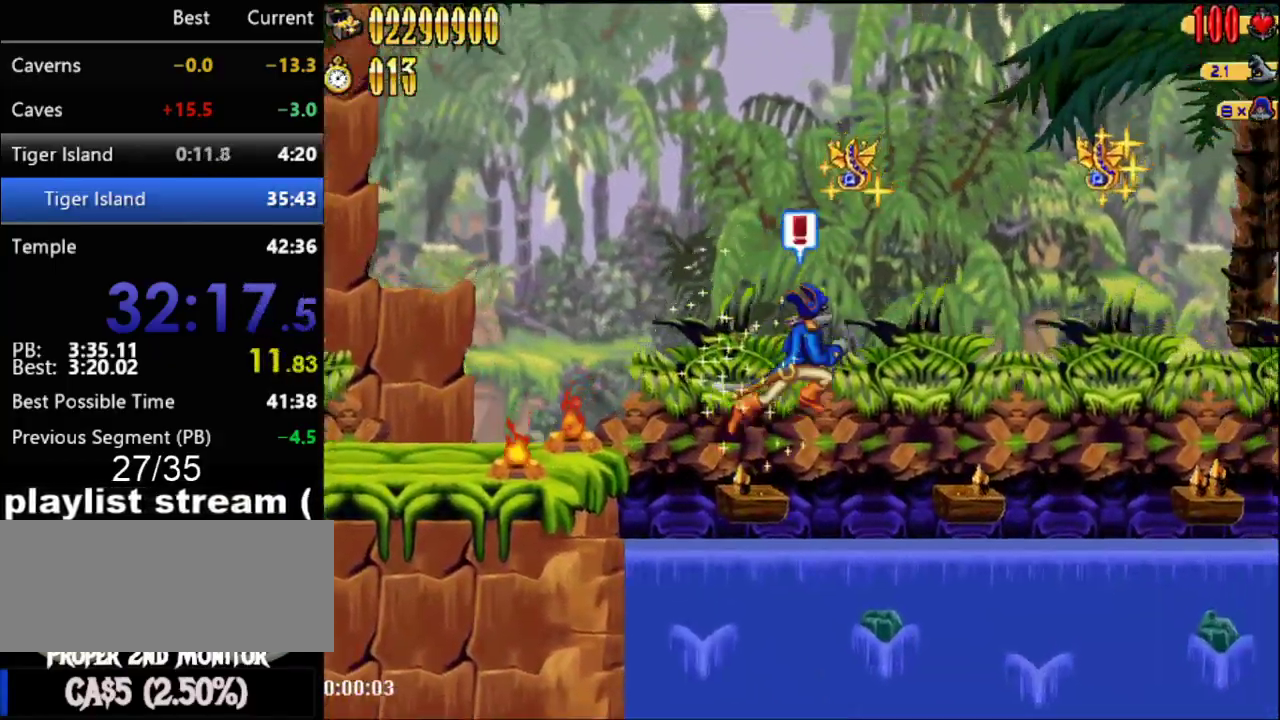
{"buttons": ["DPAD_RIGHT"], "events": [[50, "A", "up"]]}
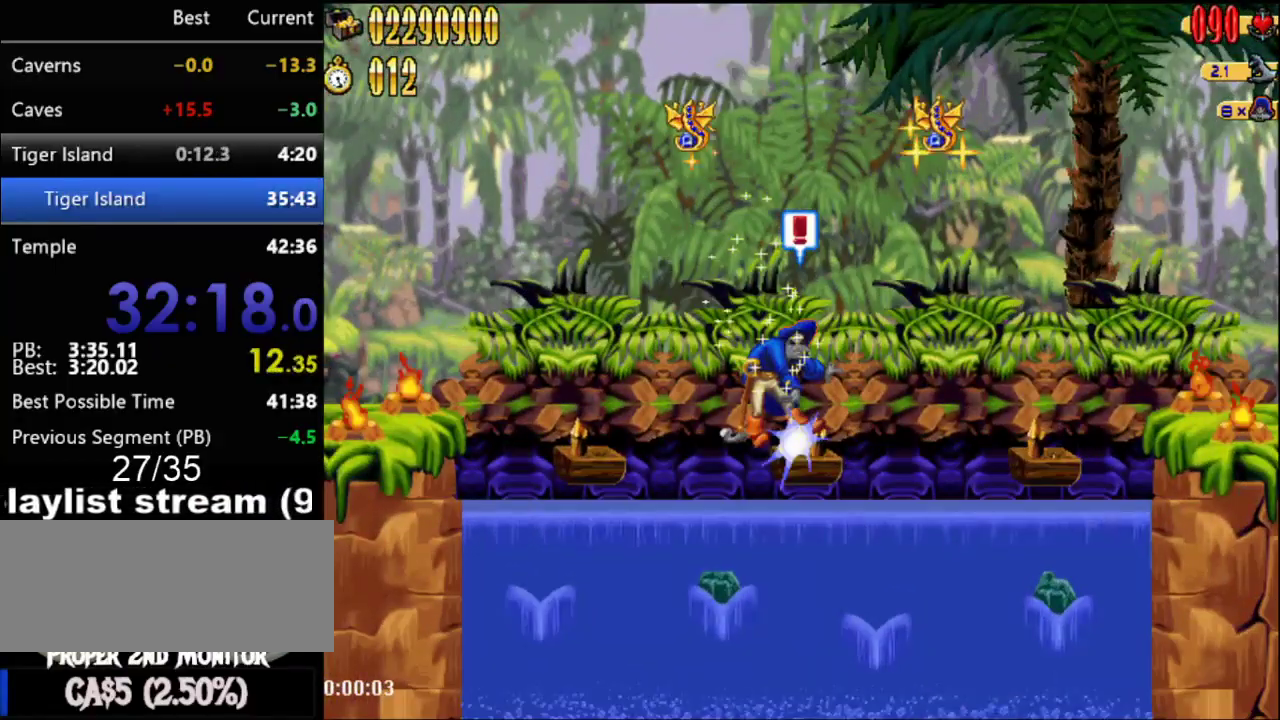
{"buttons": ["A", "DPAD_RIGHT"], "events": [[17, "DPAD_RIGHT", "up"], [300, "DPAD_RIGHT", "down"], [400, "A", "down"]]}
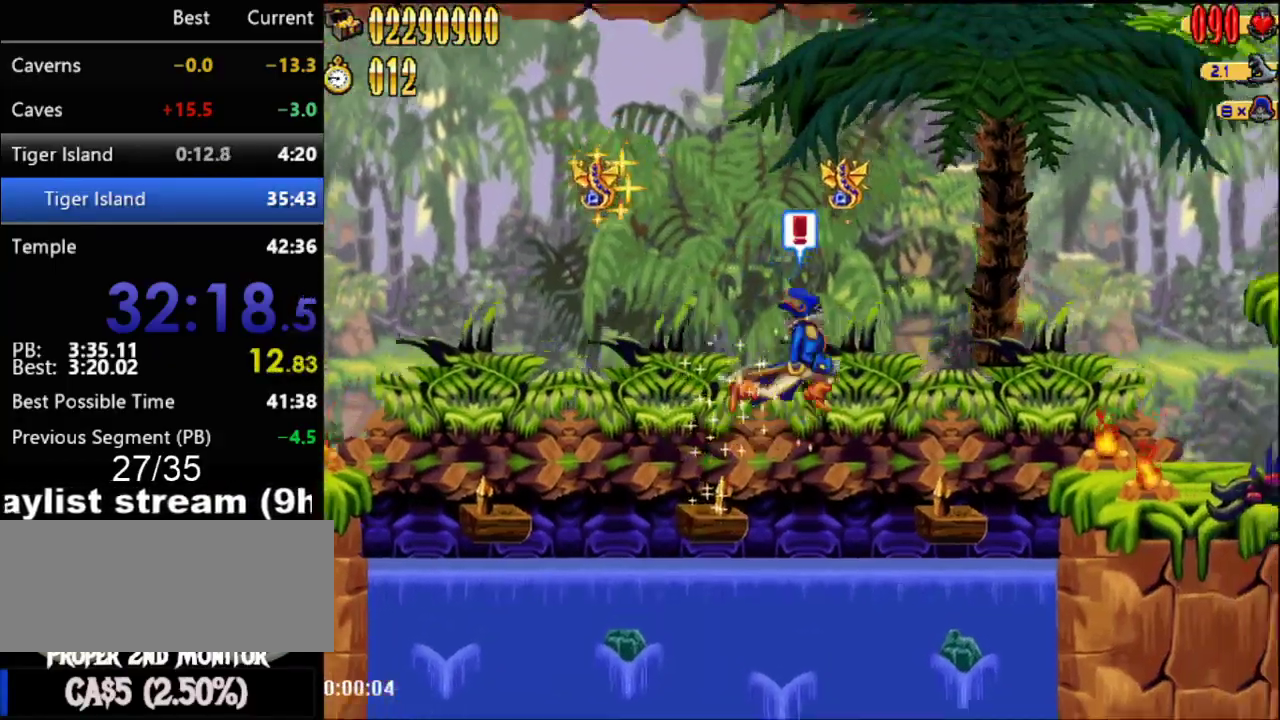
{"buttons": ["A", "DPAD_RIGHT"], "events": [[33, "A", "up"], [433, "A", "down"]]}
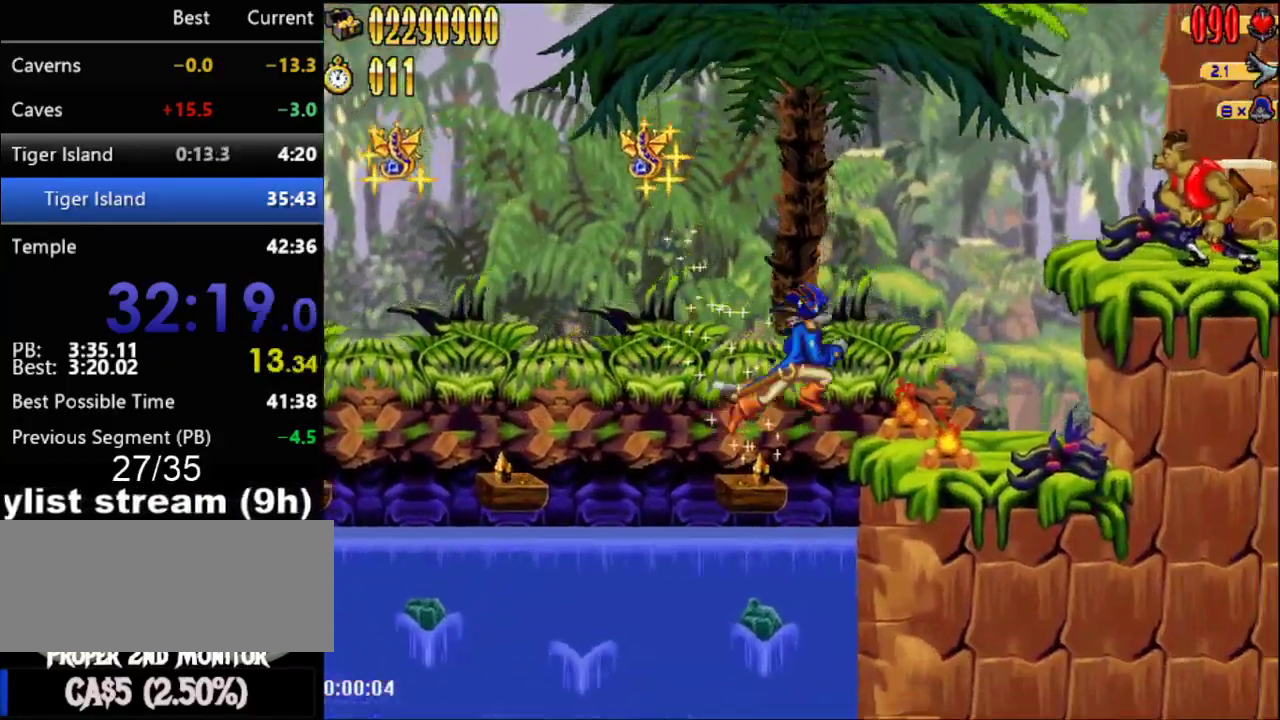
{"buttons": ["A", "DPAD_RIGHT"], "events": [[50, "A", "up"], [400, "A", "down"]]}
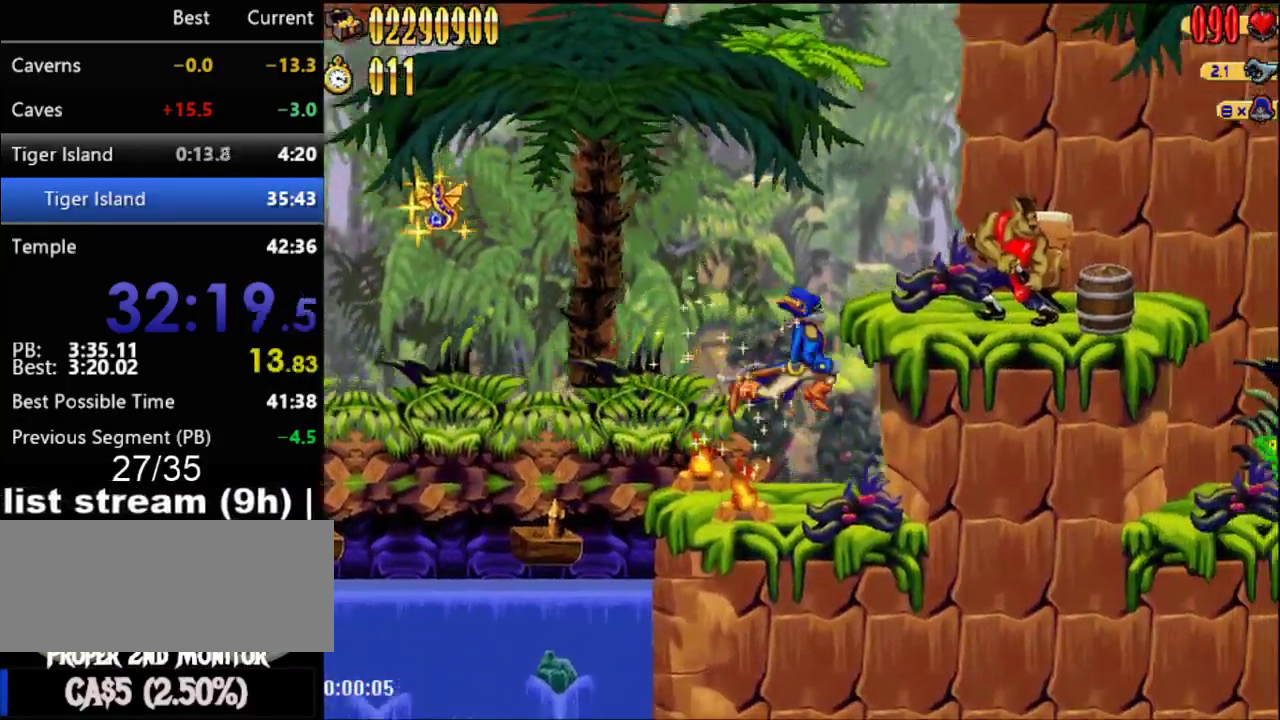
{"buttons": ["DPAD_RIGHT"], "events": [[50, "B", "down"], [217, "A", "up"], [217, "B", "up"]]}
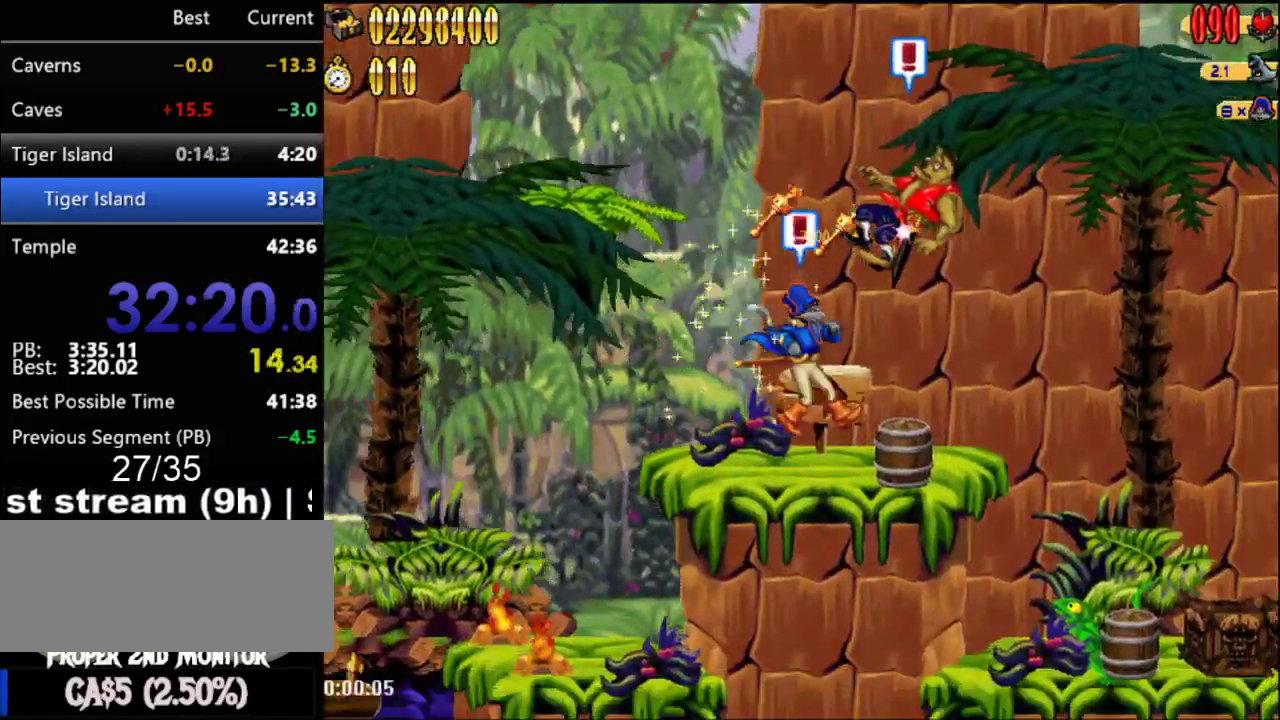
{"buttons": ["A", "DPAD_RIGHT"], "events": [[367, "A", "down"]]}
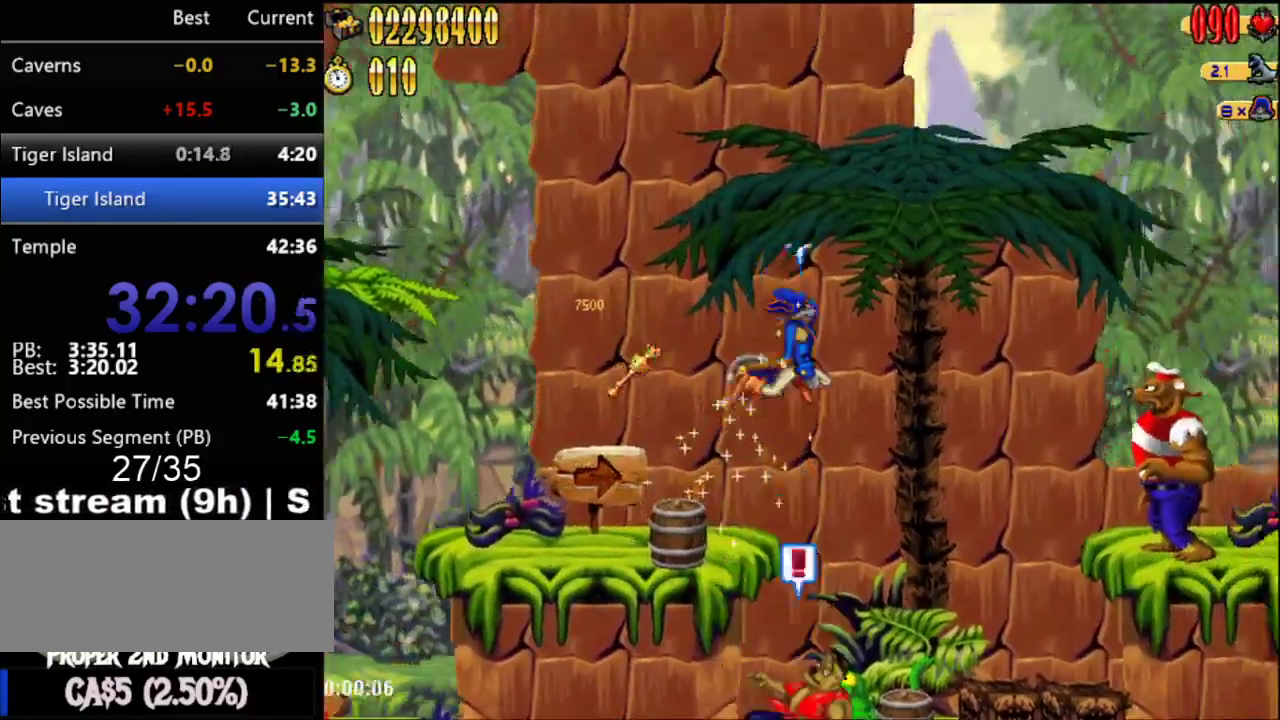
{"buttons": ["B", "DPAD_RIGHT"], "events": [[83, "A", "up"], [467, "B", "down"]]}
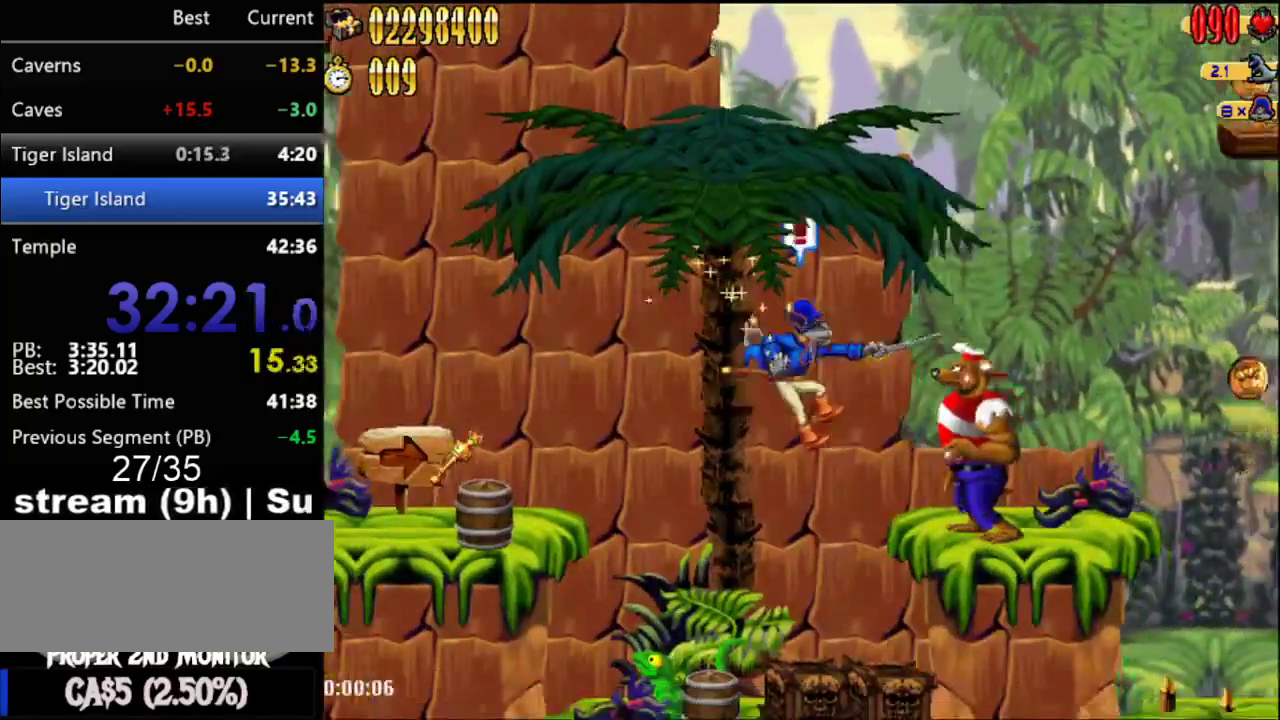
{"buttons": ["A", "DPAD_RIGHT"], "events": [[50, "B", "up"], [267, "A", "down"]]}
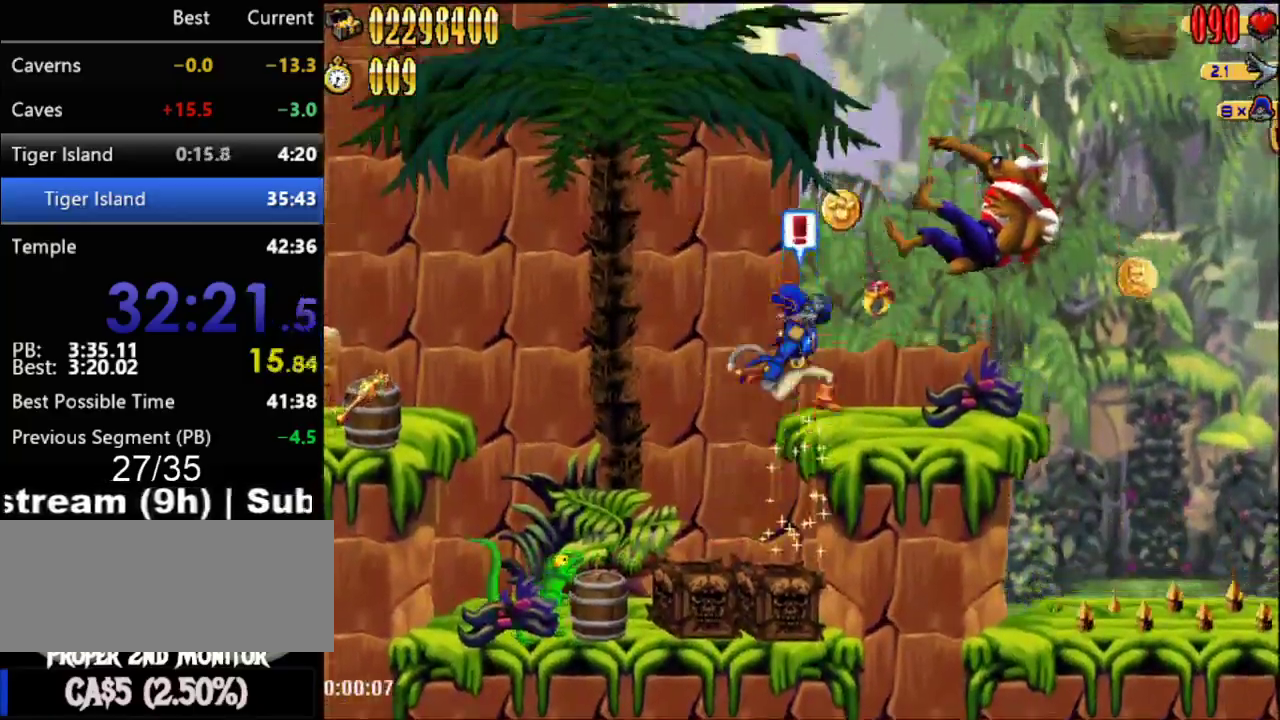
{"buttons": ["A", "DPAD_RIGHT"], "events": [[17, "A", "up"], [400, "A", "down"]]}
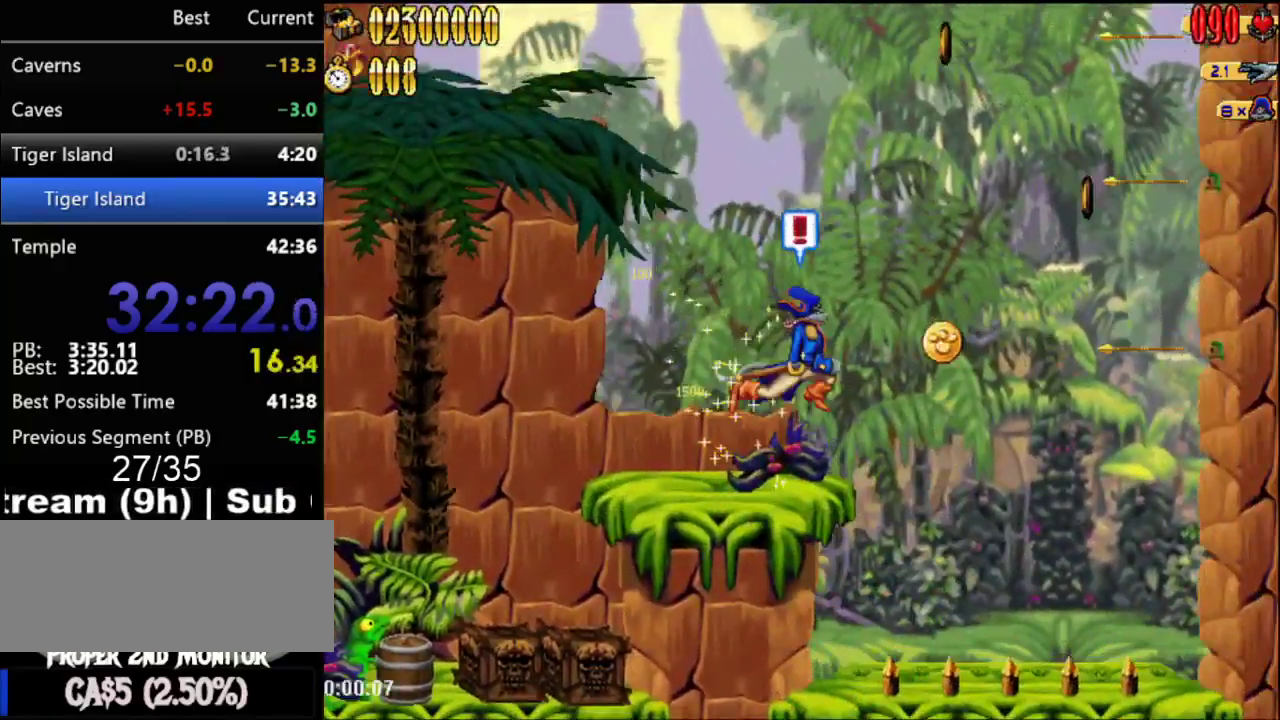
{"buttons": ["DPAD_RIGHT"], "events": [[83, "A", "up"]]}
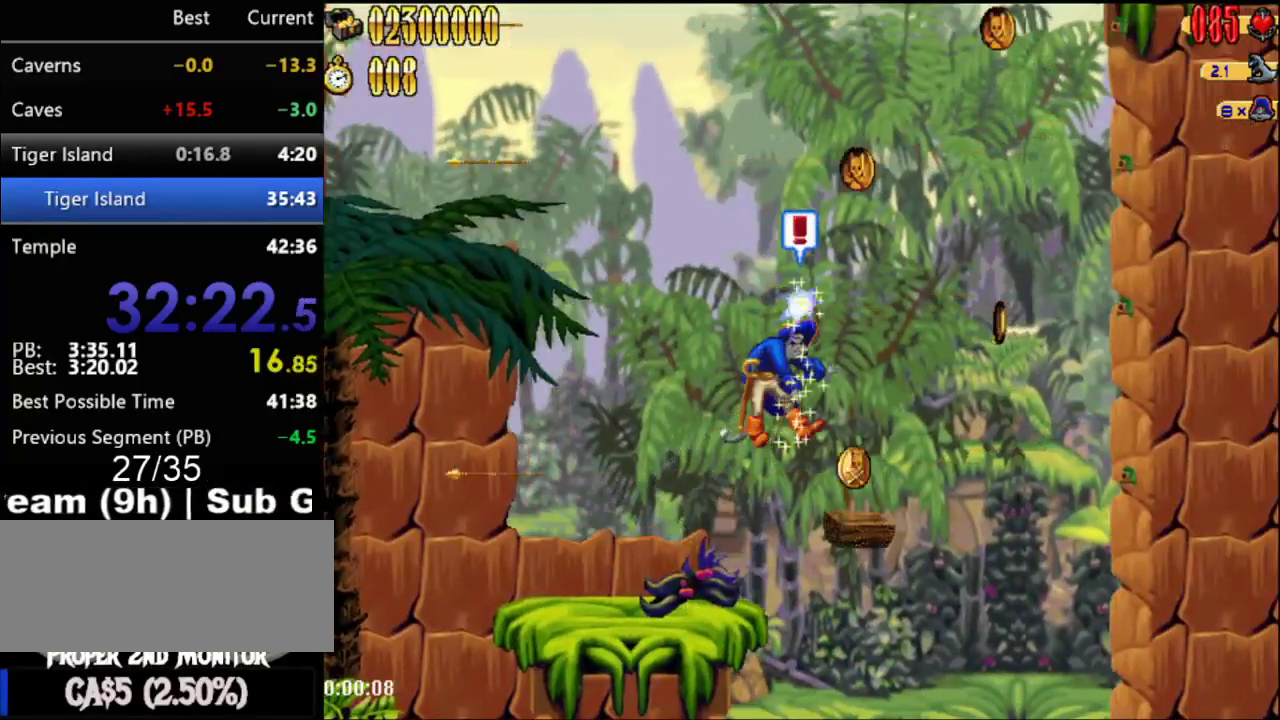
{"buttons": ["A", "DPAD_RIGHT"], "events": [[217, "DPAD_RIGHT", "up"], [367, "A", "down"], [400, "DPAD_RIGHT", "down"]]}
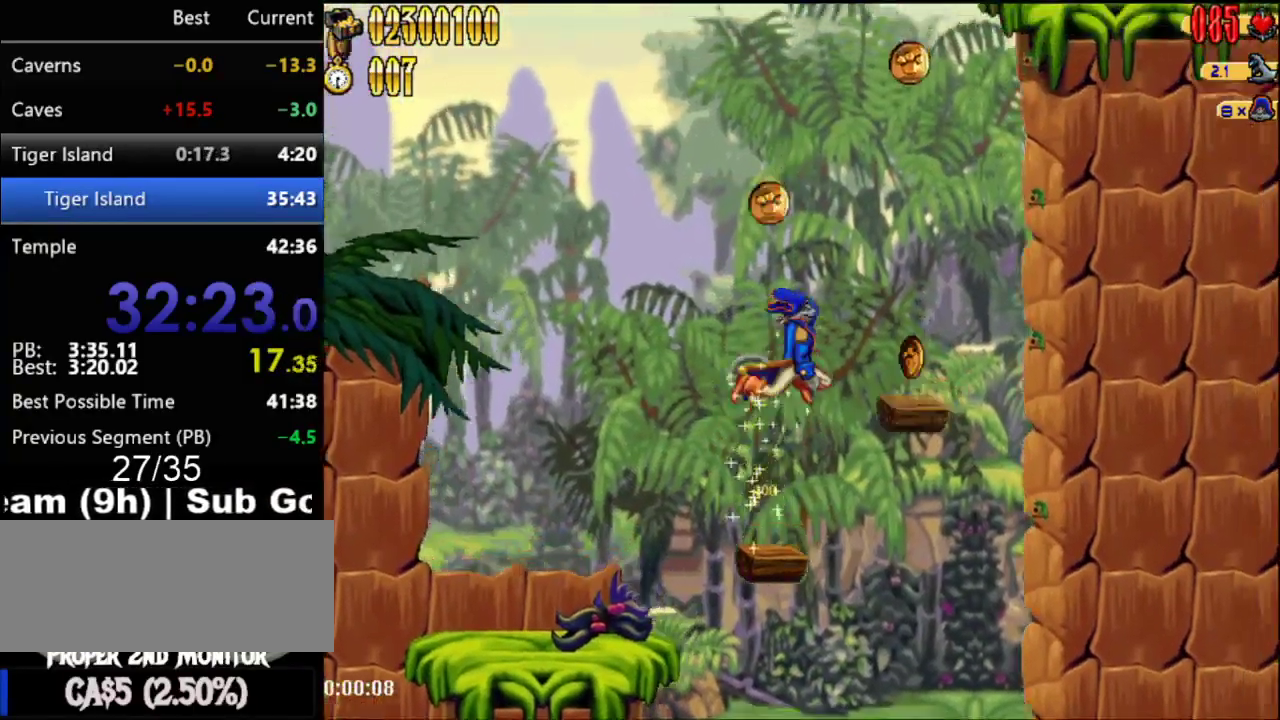
{"buttons": ["A", "DPAD_LEFT"], "events": [[67, "A", "up"], [283, "DPAD_RIGHT", "up"], [467, "A", "down"], [500, "DPAD_LEFT", "down"]]}
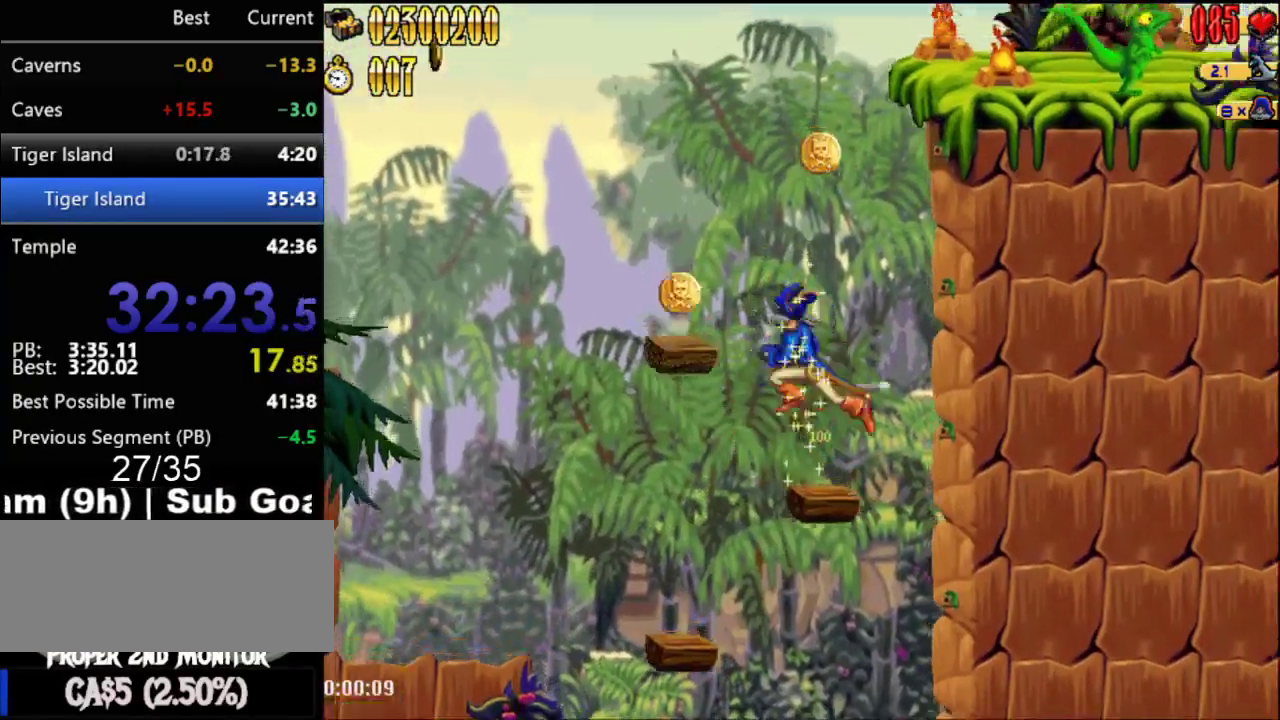
{"buttons": [], "events": [[117, "A", "up"], [367, "DPAD_LEFT", "up"]]}
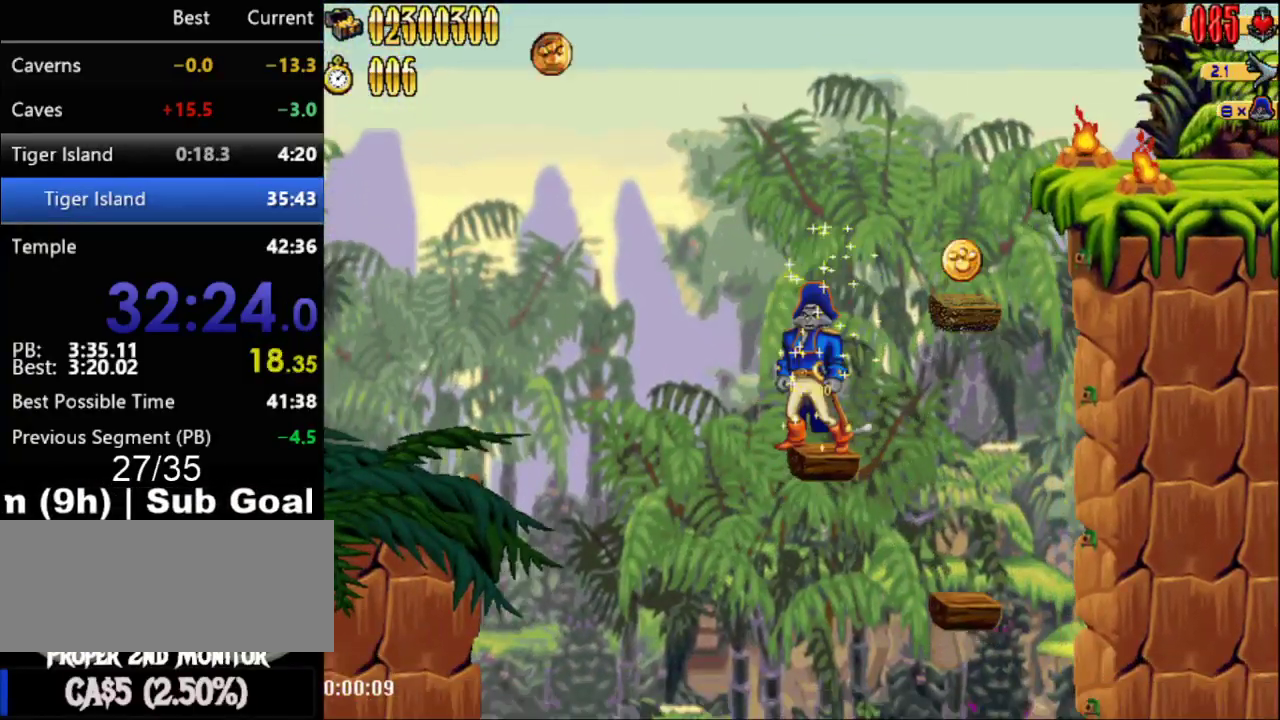
{"buttons": [], "events": [[67, "A", "down"], [83, "DPAD_RIGHT", "down"], [217, "A", "up"], [433, "DPAD_RIGHT", "up"]]}
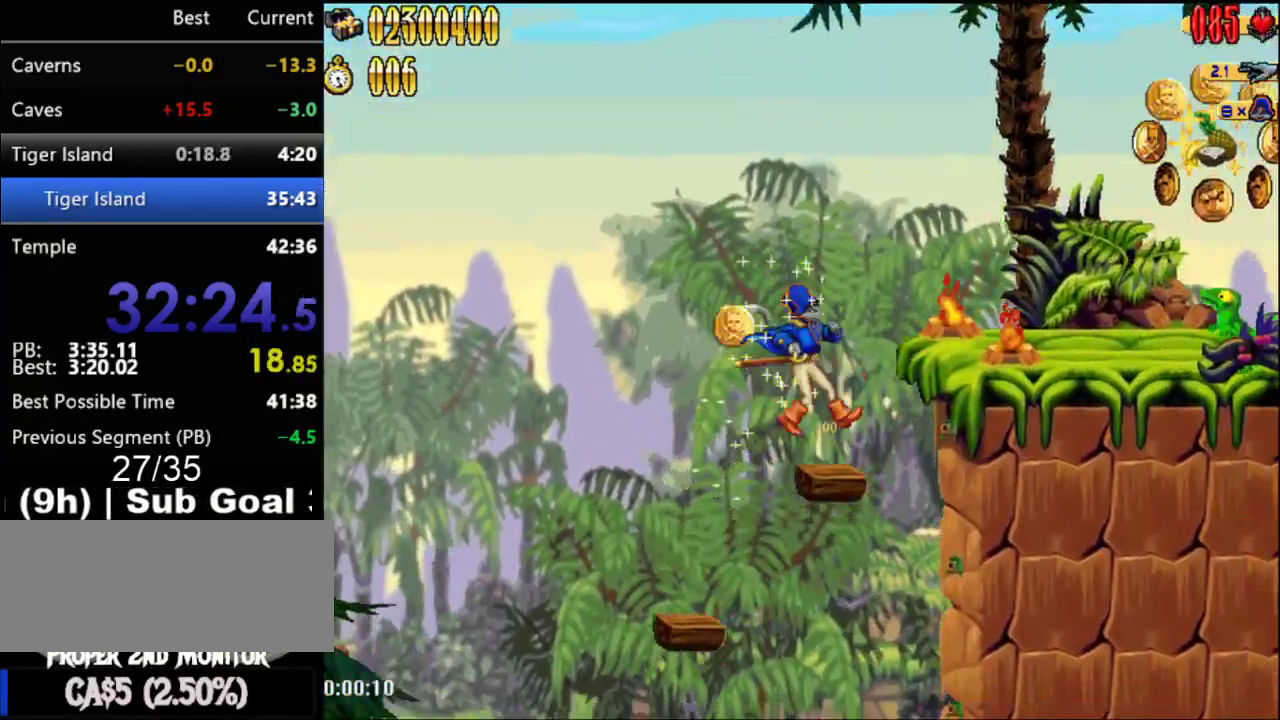
{"buttons": ["DPAD_RIGHT"], "events": [[117, "A", "down"], [150, "DPAD_RIGHT", "down"], [300, "A", "up"]]}
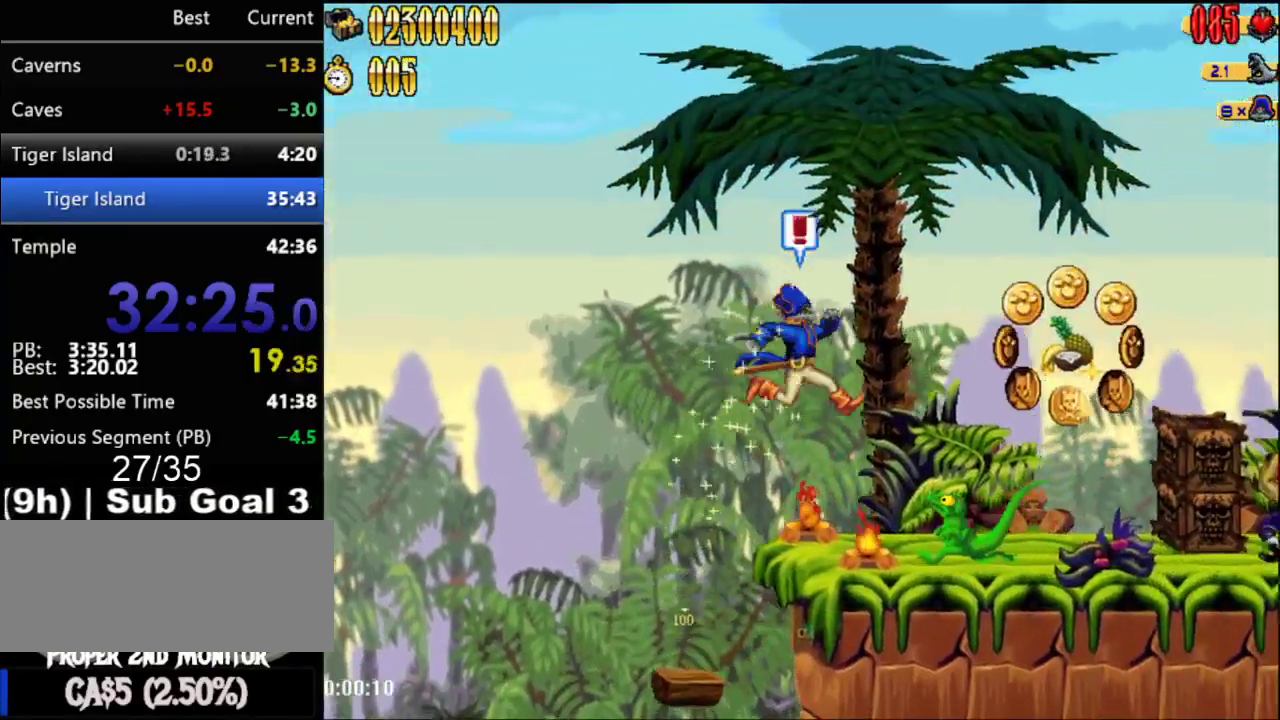
{"buttons": ["DPAD_RIGHT"], "events": [[17, "B", "down"], [150, "B", "up"]]}
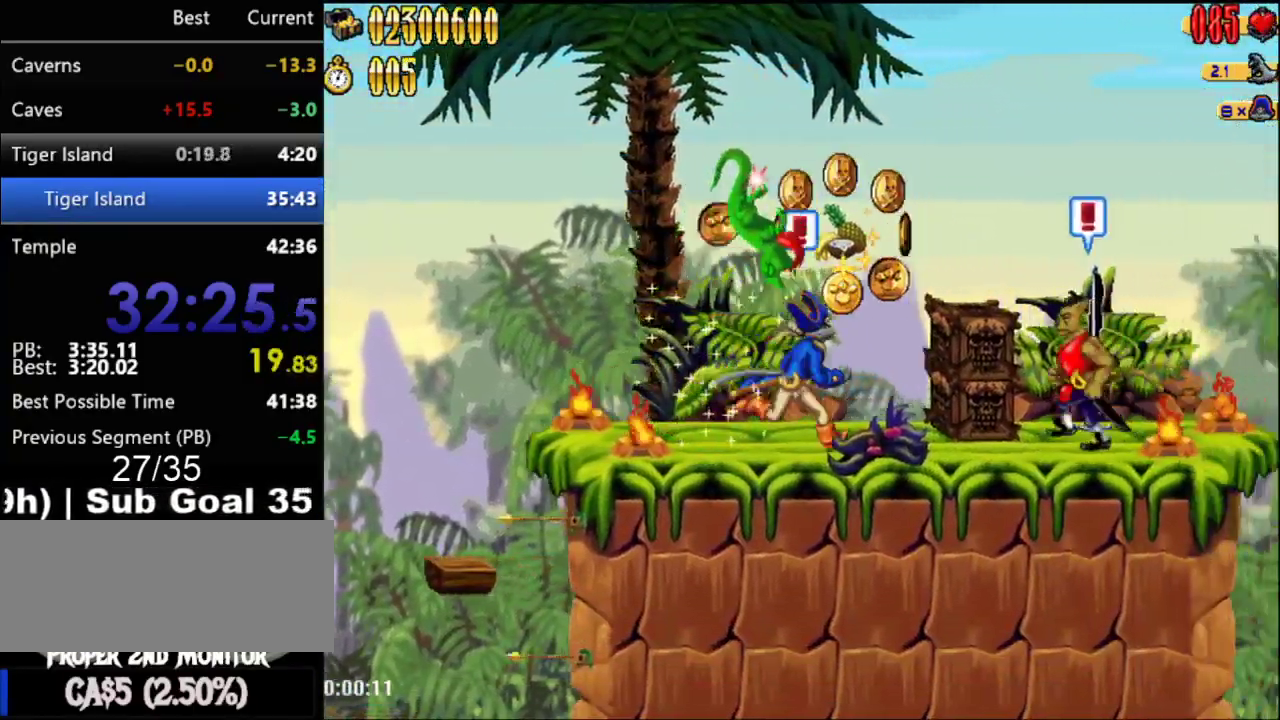
{"buttons": ["DPAD_RIGHT"], "events": [[50, "A", "down"], [150, "A", "up"]]}
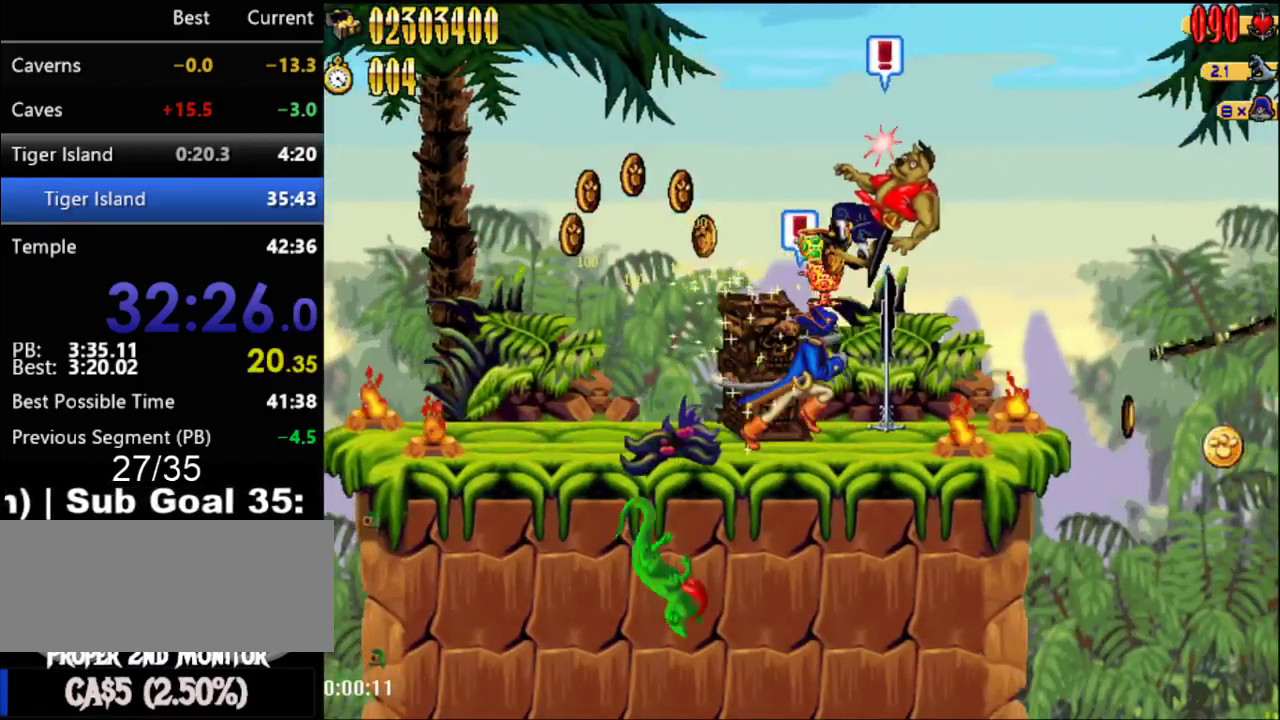
{"buttons": [], "events": [[467, "DPAD_RIGHT", "up"]]}